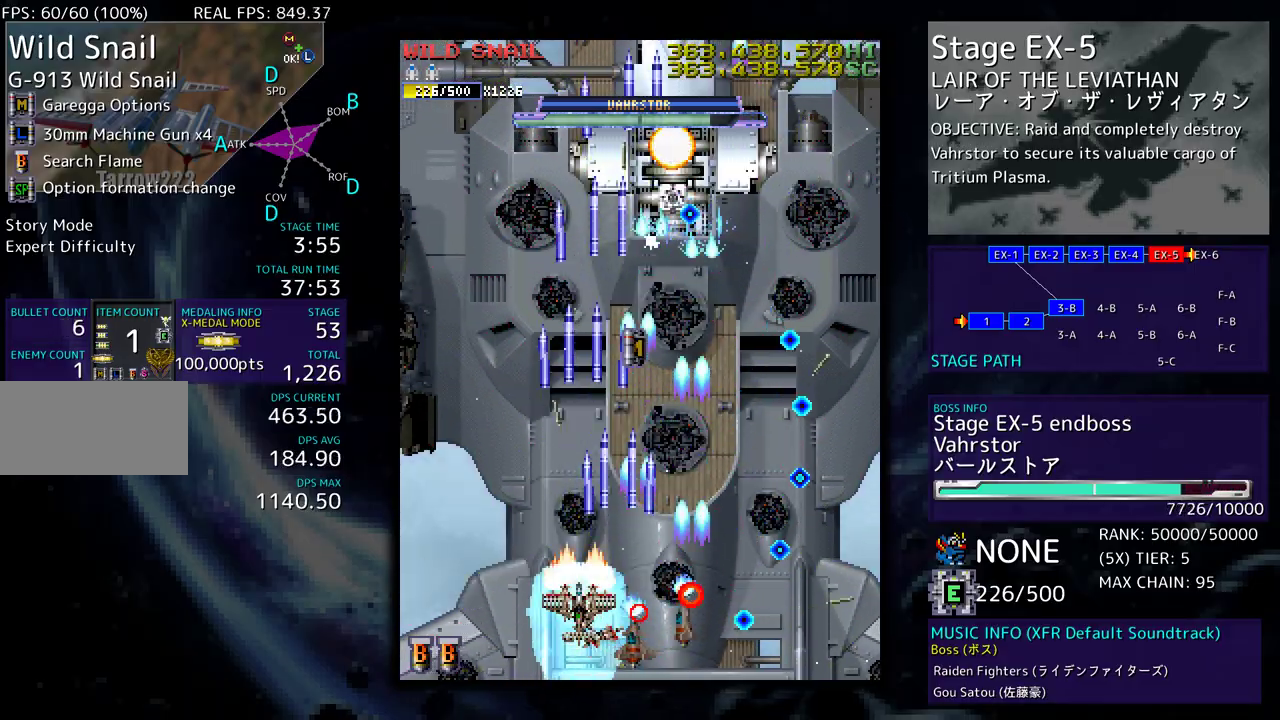
Gameplay with a controller; each line is a JSON object with the inputs held at the frame after it. "events" lists button and stick changes between this image and that frame as [ms after this image, input, new state], when the widget could be followed in between. Not read: L3 R3 other_buttons.
{"buttons": ["DPAD_UP", "DPAD_RIGHT"], "events": [[17, "DPAD_UP", "up"], [67, "DPAD_LEFT", "up"], [167, "DPAD_RIGHT", "down"], [483, "DPAD_UP", "down"]]}
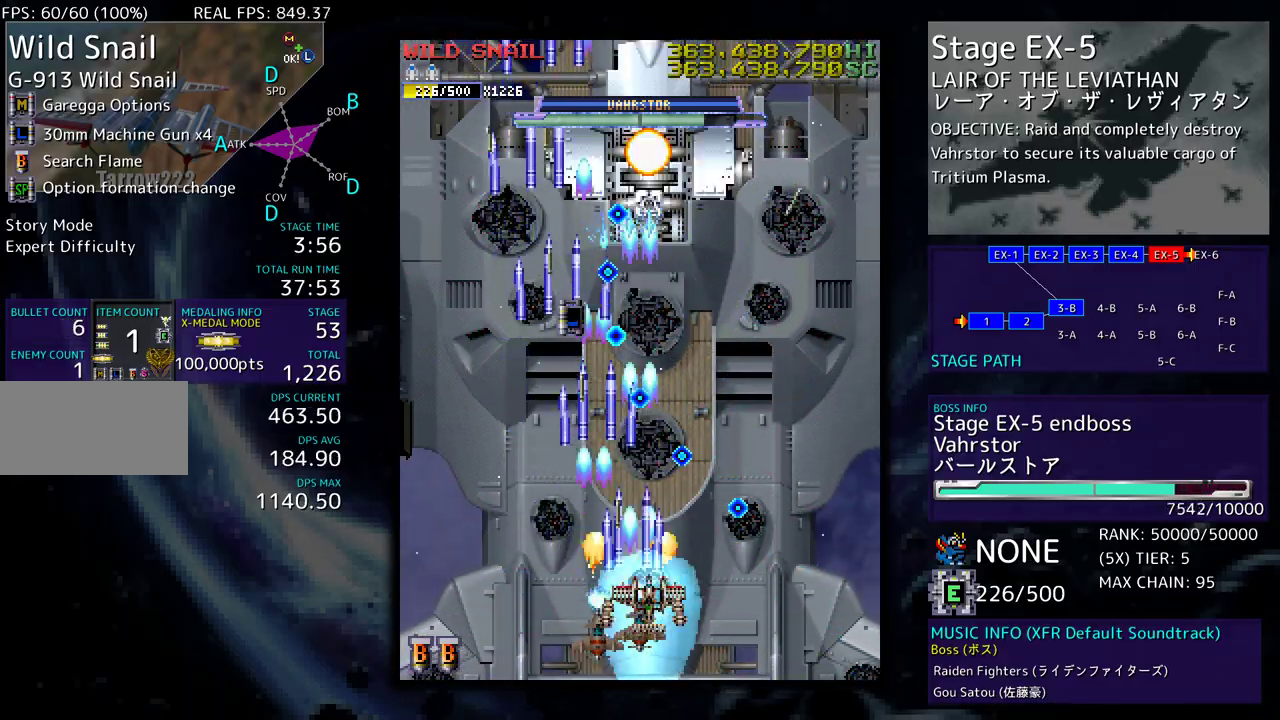
{"buttons": ["DPAD_UP", "DPAD_RIGHT"], "events": [[217, "DPAD_UP", "up"], [483, "DPAD_UP", "down"]]}
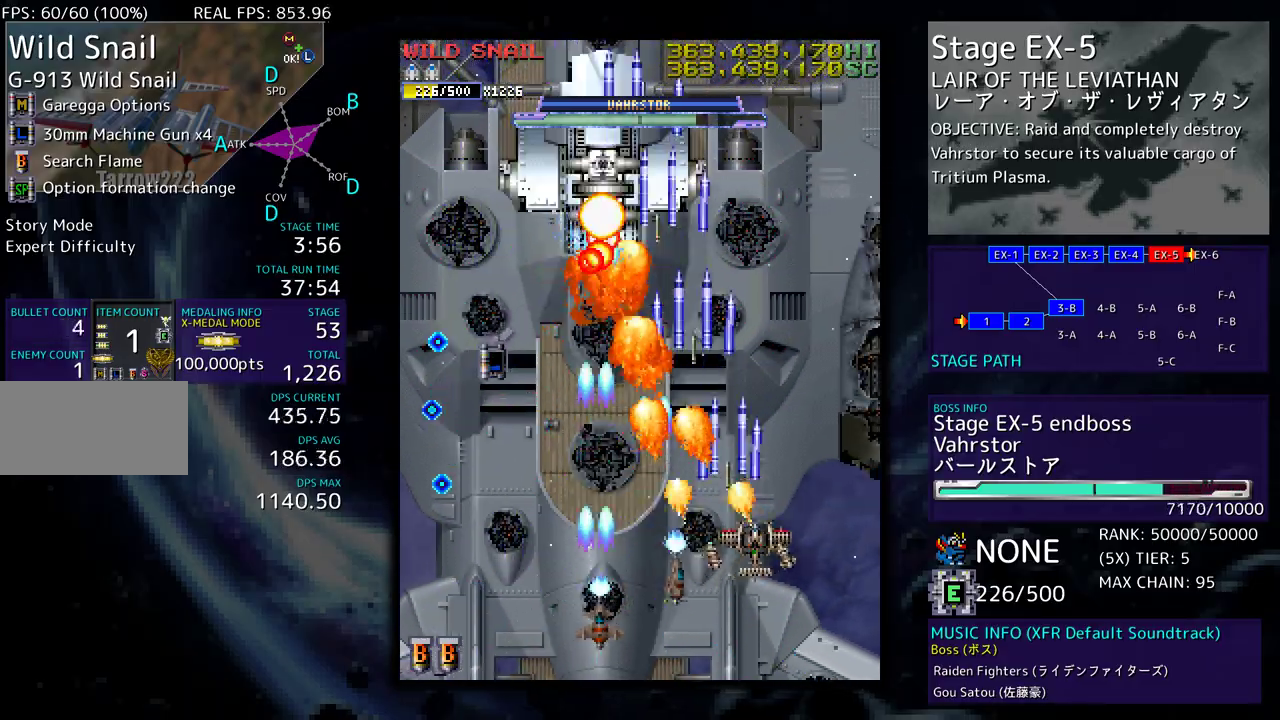
{"buttons": ["DPAD_UP", "DPAD_LEFT"], "events": [[17, "DPAD_RIGHT", "up"], [83, "DPAD_LEFT", "down"]]}
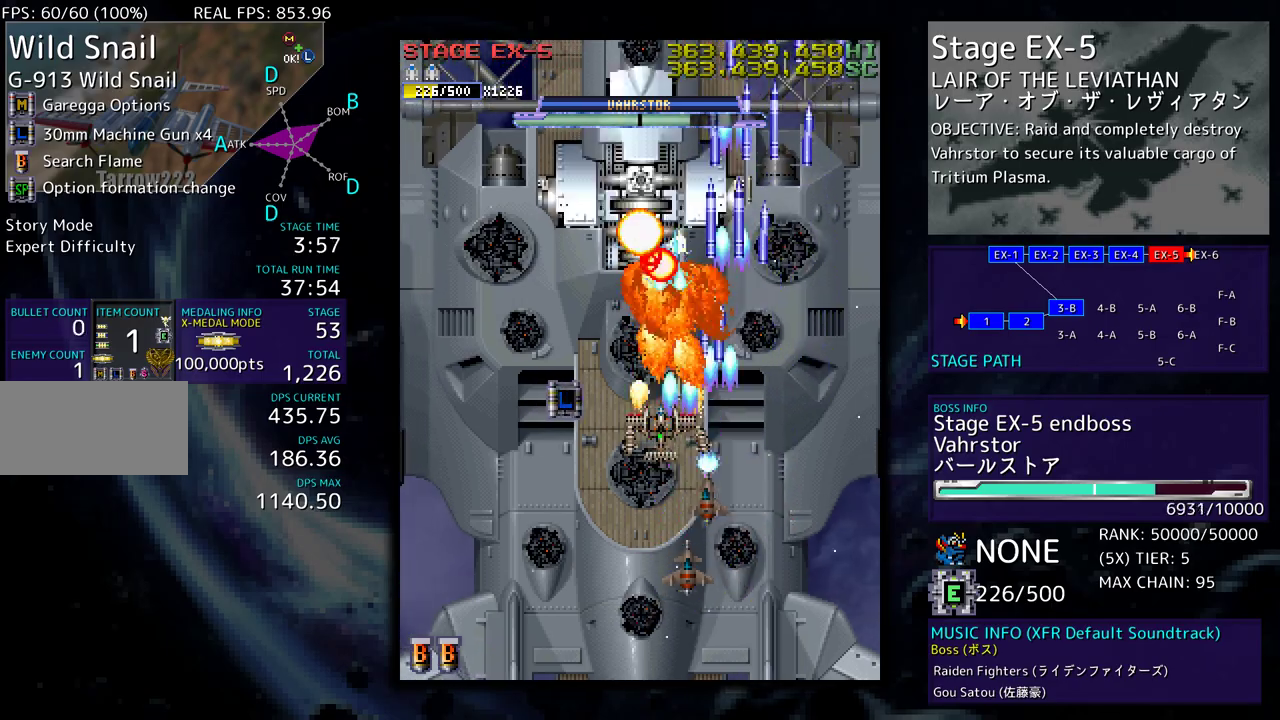
{"buttons": ["DPAD_DOWN", "DPAD_LEFT"], "events": [[117, "DPAD_UP", "up"], [150, "DPAD_DOWN", "down"]]}
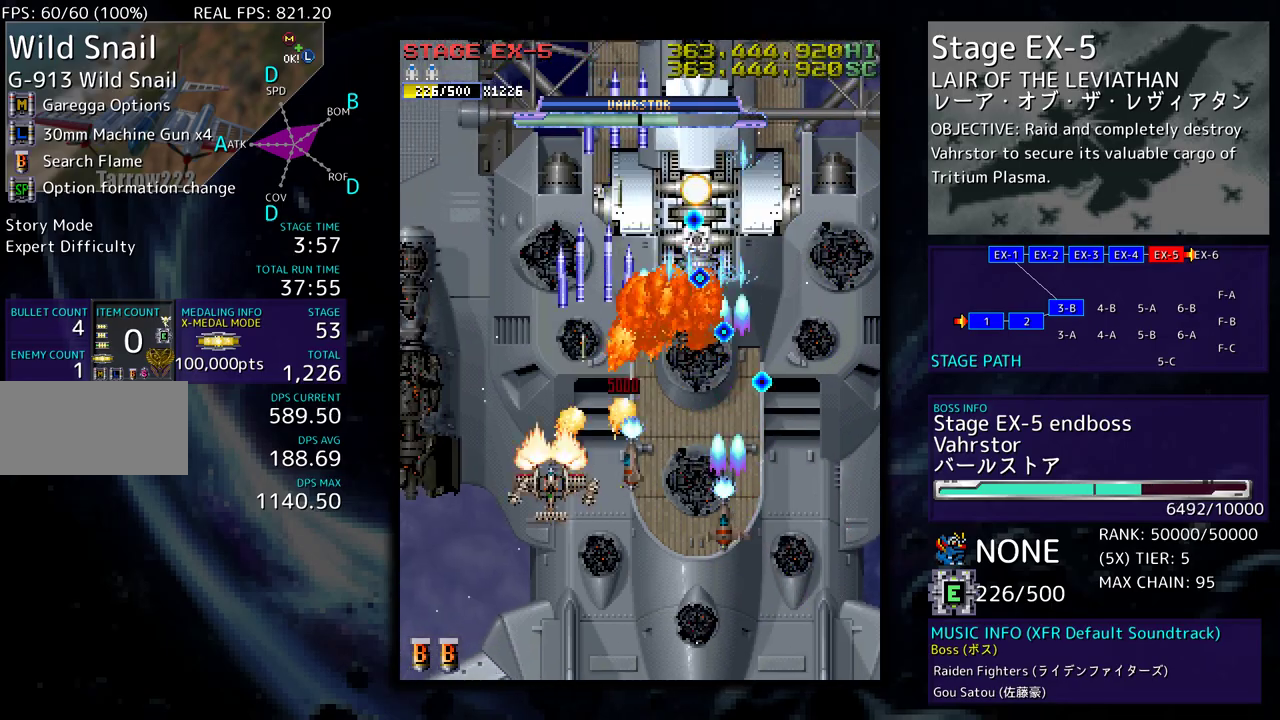
{"buttons": ["DPAD_DOWN", "DPAD_LEFT"], "events": [[183, "DPAD_DOWN", "up"], [433, "DPAD_DOWN", "down"]]}
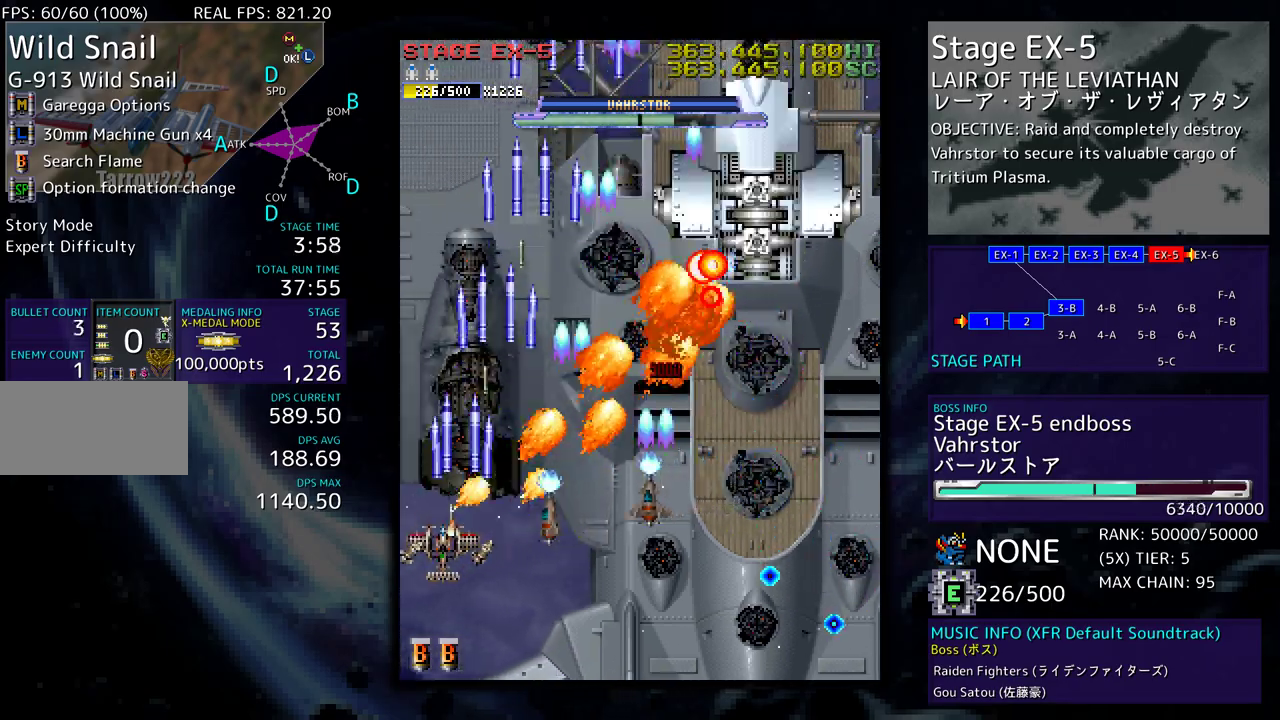
{"buttons": ["DPAD_RIGHT"], "events": [[133, "DPAD_LEFT", "up"], [167, "DPAD_RIGHT", "down"], [383, "DPAD_DOWN", "up"], [417, "DPAD_RIGHT", "up"], [500, "DPAD_RIGHT", "down"]]}
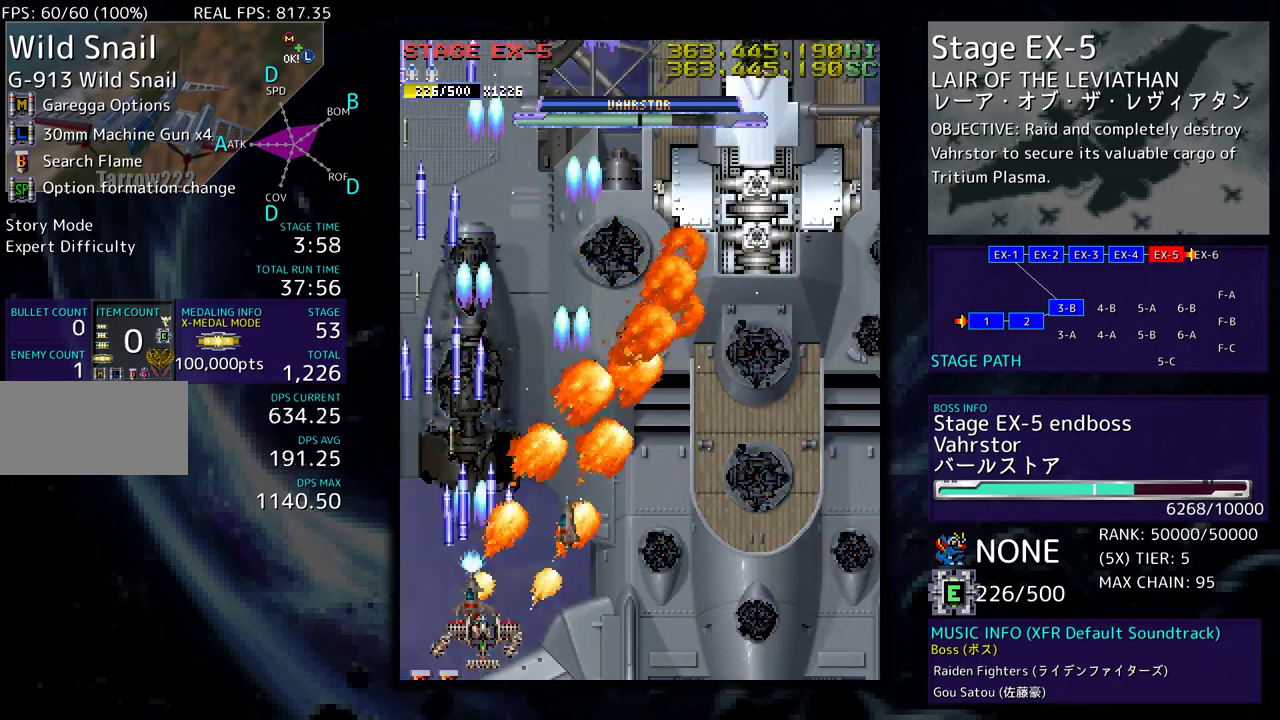
{"buttons": ["DPAD_UP", "DPAD_LEFT"], "events": [[167, "DPAD_UP", "down"], [200, "DPAD_RIGHT", "up"], [250, "DPAD_LEFT", "down"]]}
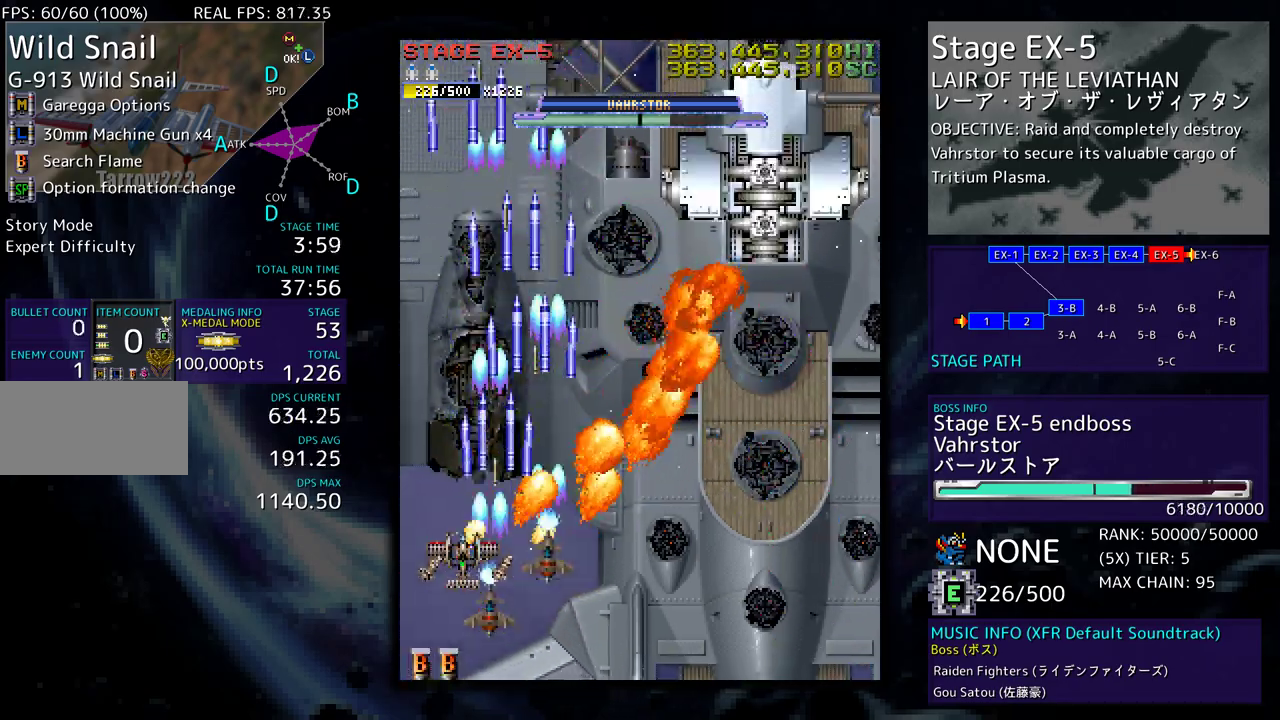
{"buttons": [], "events": [[183, "DPAD_LEFT", "up"], [483, "DPAD_UP", "up"]]}
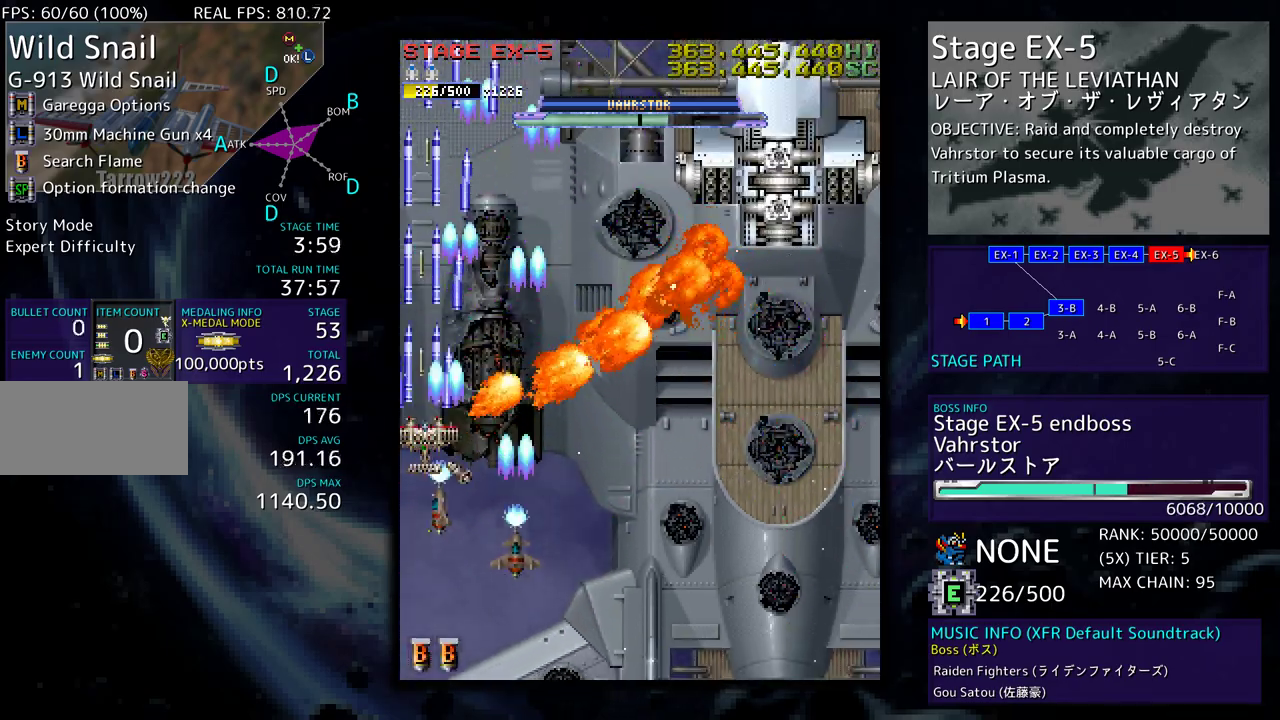
{"buttons": [], "events": [[167, "DPAD_DOWN", "down"], [250, "DPAD_DOWN", "up"], [383, "DPAD_DOWN", "down"], [450, "DPAD_LEFT", "down"], [467, "DPAD_DOWN", "up"], [467, "DPAD_LEFT", "up"]]}
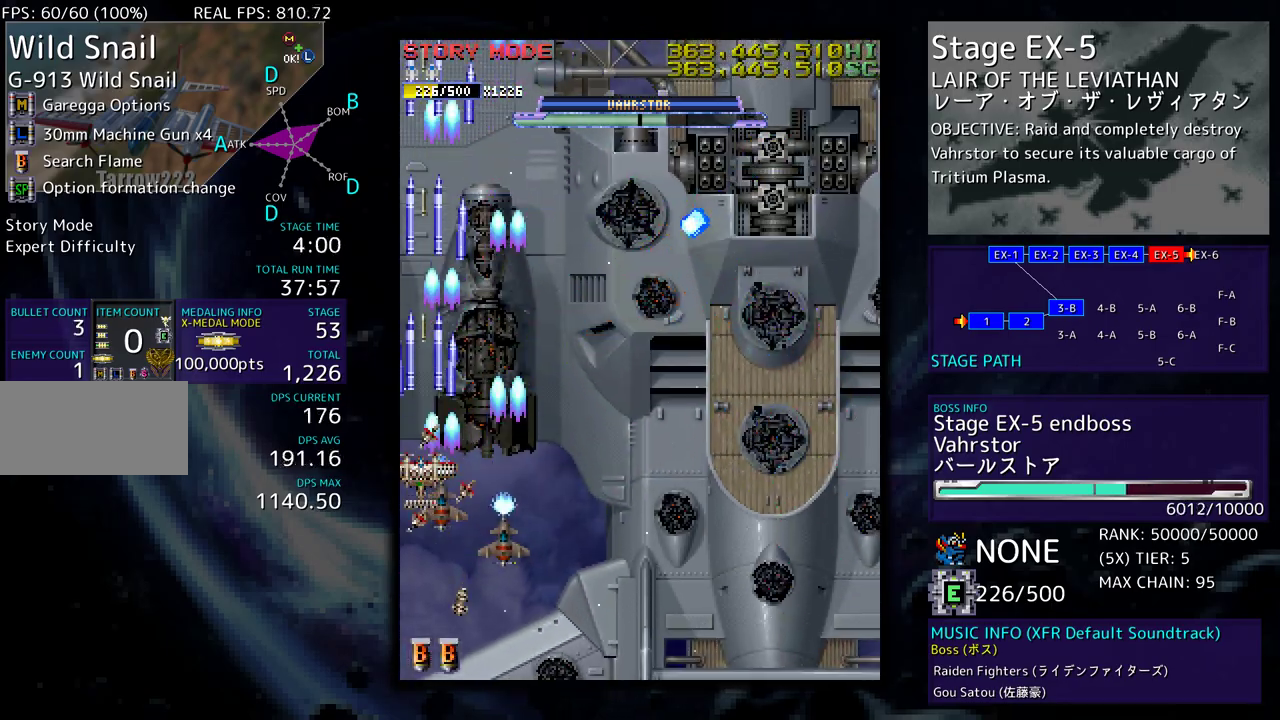
{"buttons": ["DPAD_DOWN", "DPAD_RIGHT"], "events": [[183, "DPAD_DOWN", "down"], [400, "DPAD_RIGHT", "down"]]}
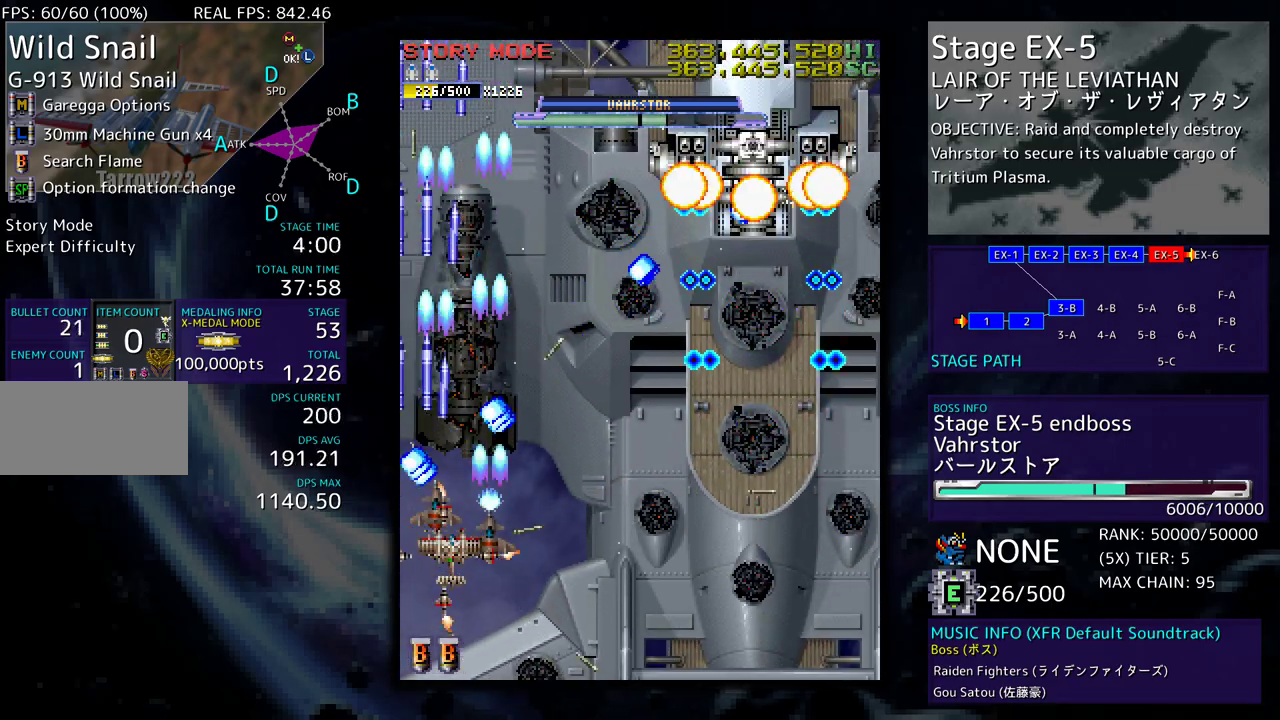
{"buttons": ["DPAD_DOWN", "DPAD_RIGHT"], "events": [[150, "DPAD_RIGHT", "up"], [183, "DPAD_DOWN", "up"], [250, "DPAD_DOWN", "down"], [267, "DPAD_RIGHT", "down"], [350, "DPAD_RIGHT", "up"], [383, "DPAD_DOWN", "up"], [467, "DPAD_DOWN", "down"], [467, "DPAD_RIGHT", "down"]]}
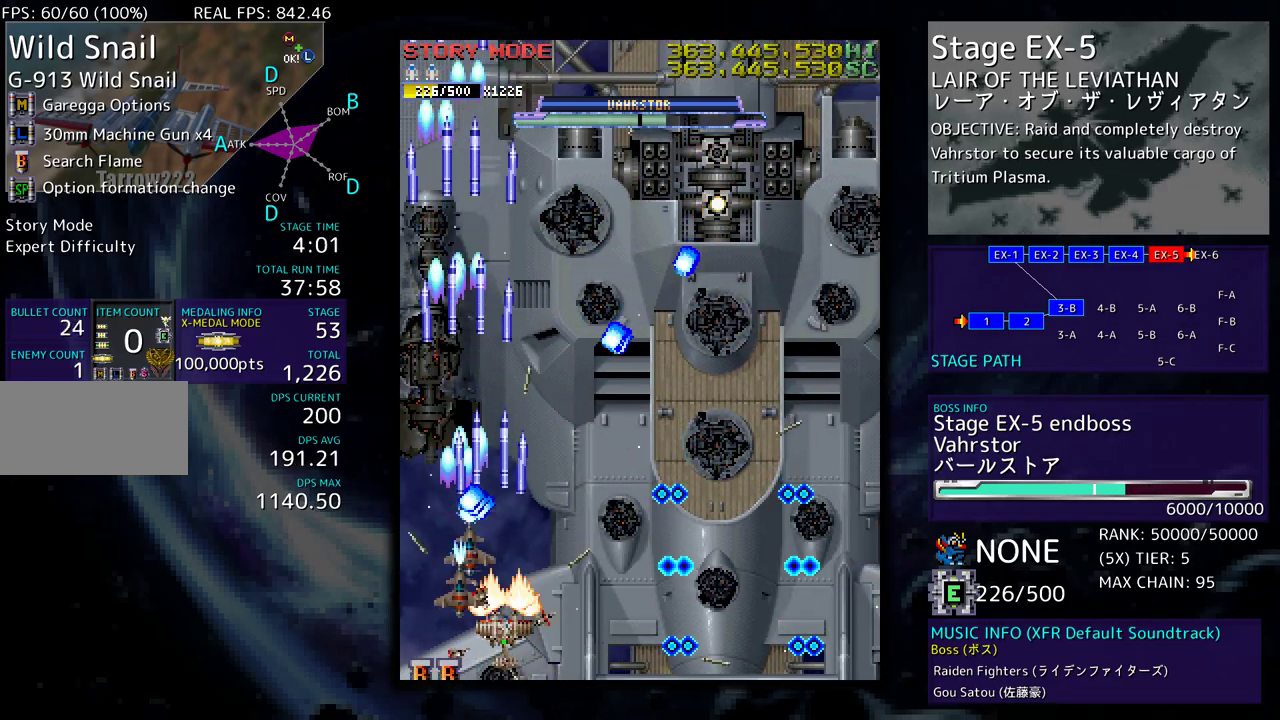
{"buttons": ["DPAD_RIGHT"], "events": [[50, "DPAD_RIGHT", "up"], [83, "DPAD_DOWN", "up"], [167, "DPAD_RIGHT", "down"], [283, "DPAD_DOWN", "down"], [417, "DPAD_DOWN", "up"], [417, "DPAD_RIGHT", "up"], [467, "DPAD_RIGHT", "down"]]}
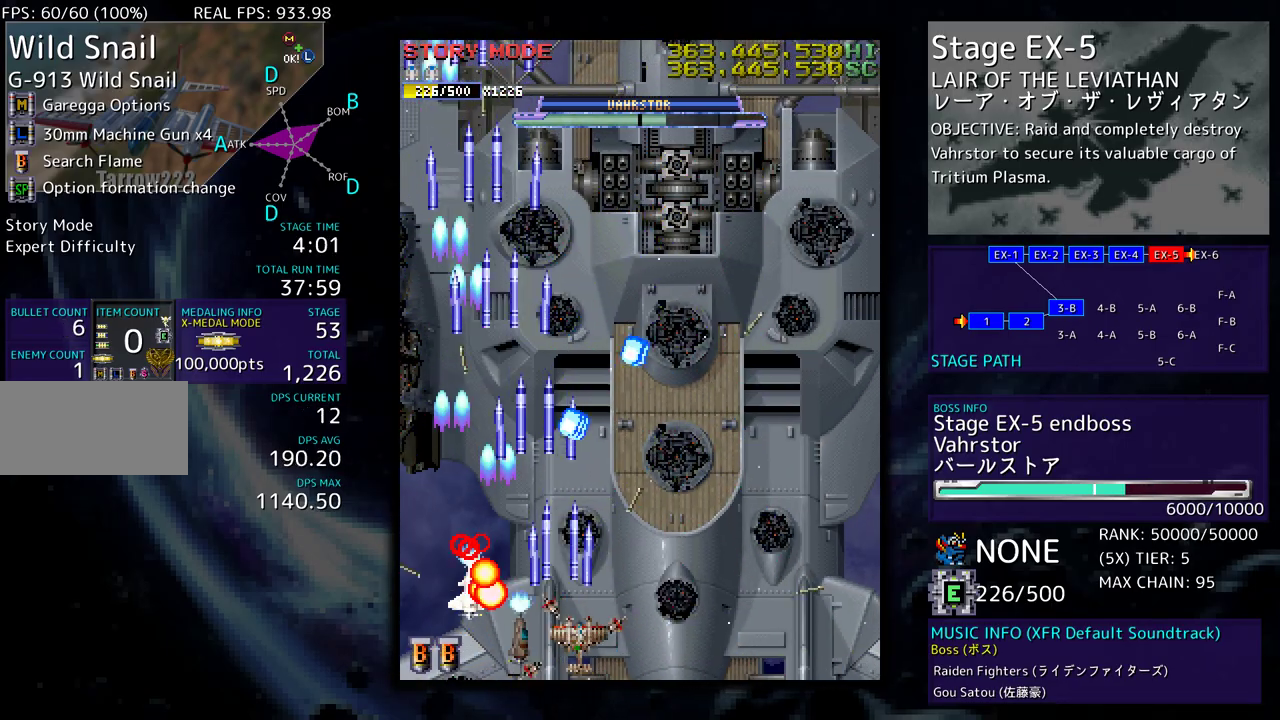
{"buttons": [], "events": [[183, "DPAD_RIGHT", "up"], [233, "DPAD_RIGHT", "down"], [467, "DPAD_RIGHT", "up"]]}
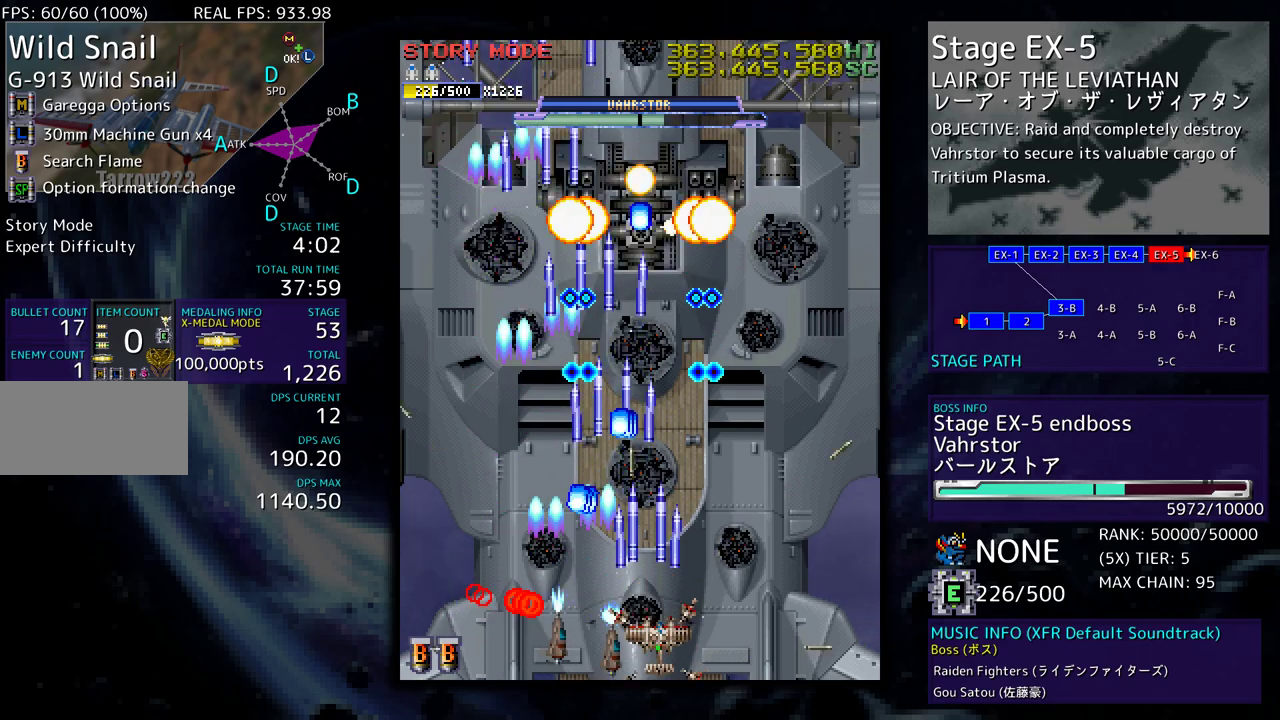
{"buttons": [], "events": [[17, "DPAD_RIGHT", "down"], [450, "DPAD_RIGHT", "up"]]}
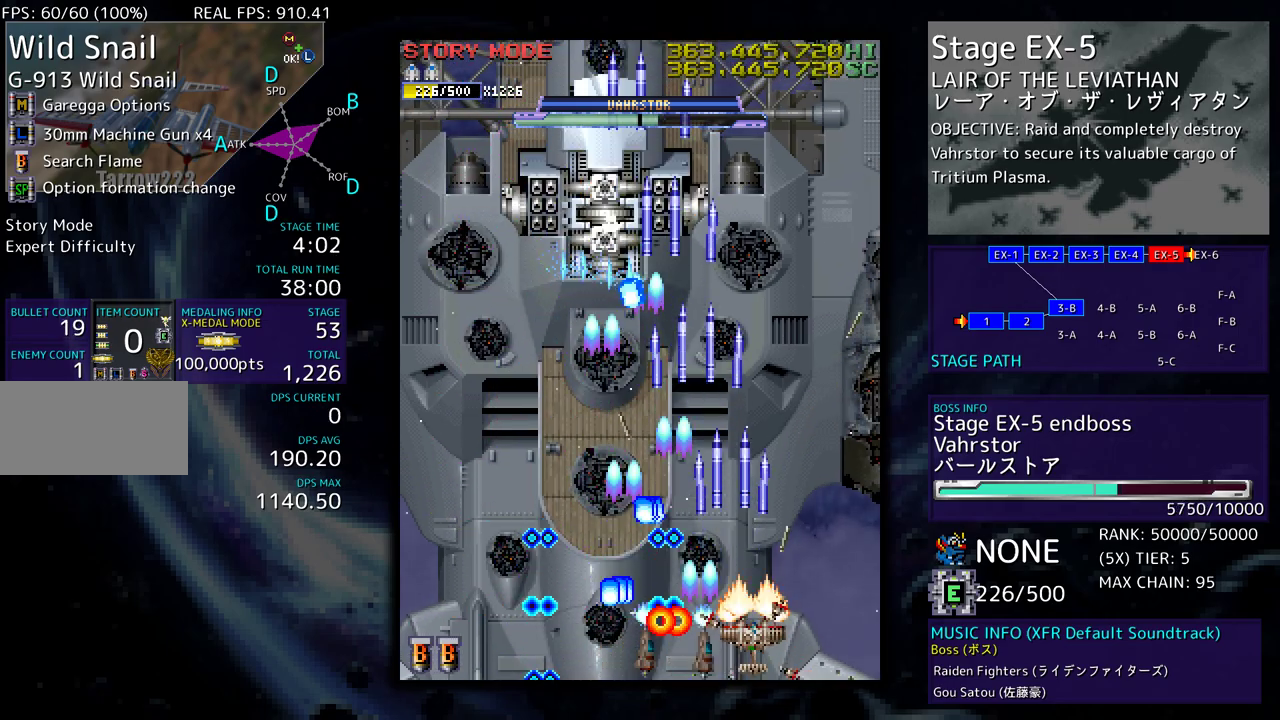
{"buttons": [], "events": [[83, "DPAD_RIGHT", "down"], [200, "DPAD_RIGHT", "up"], [383, "DPAD_RIGHT", "down"], [483, "DPAD_RIGHT", "up"]]}
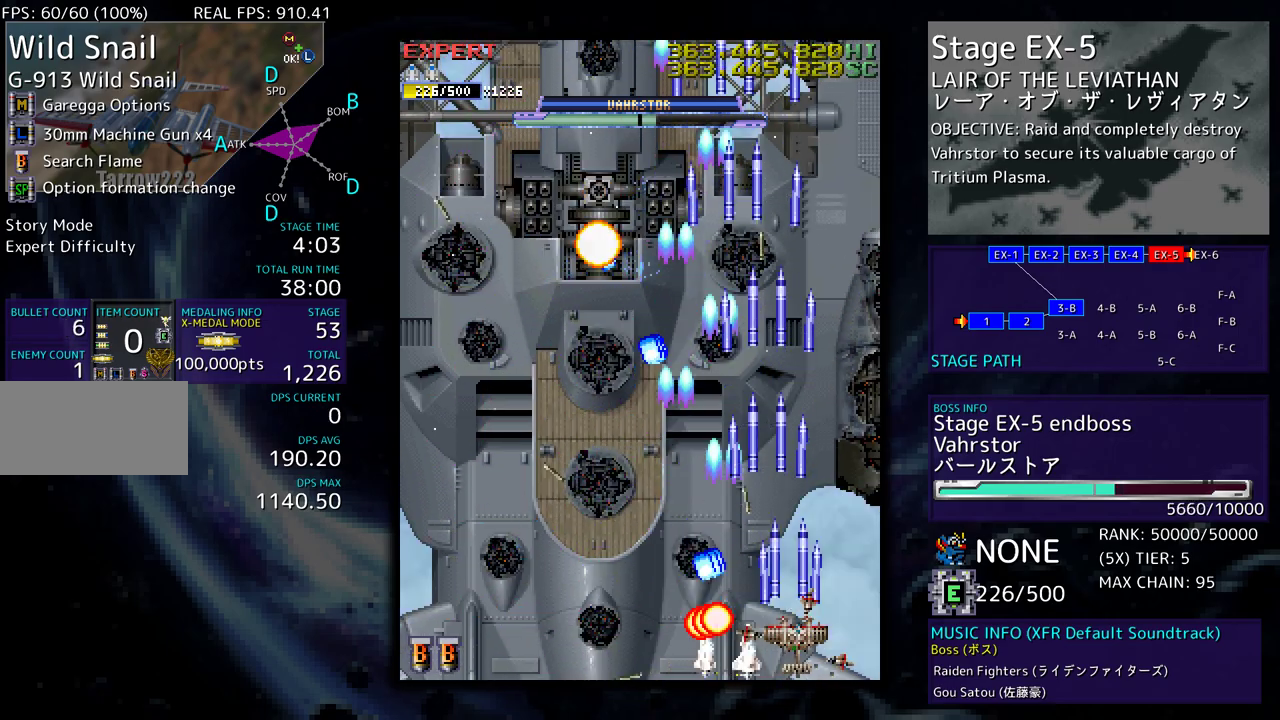
{"buttons": ["DPAD_RIGHT"], "events": [[67, "DPAD_RIGHT", "down"], [317, "DPAD_RIGHT", "up"], [417, "DPAD_RIGHT", "down"]]}
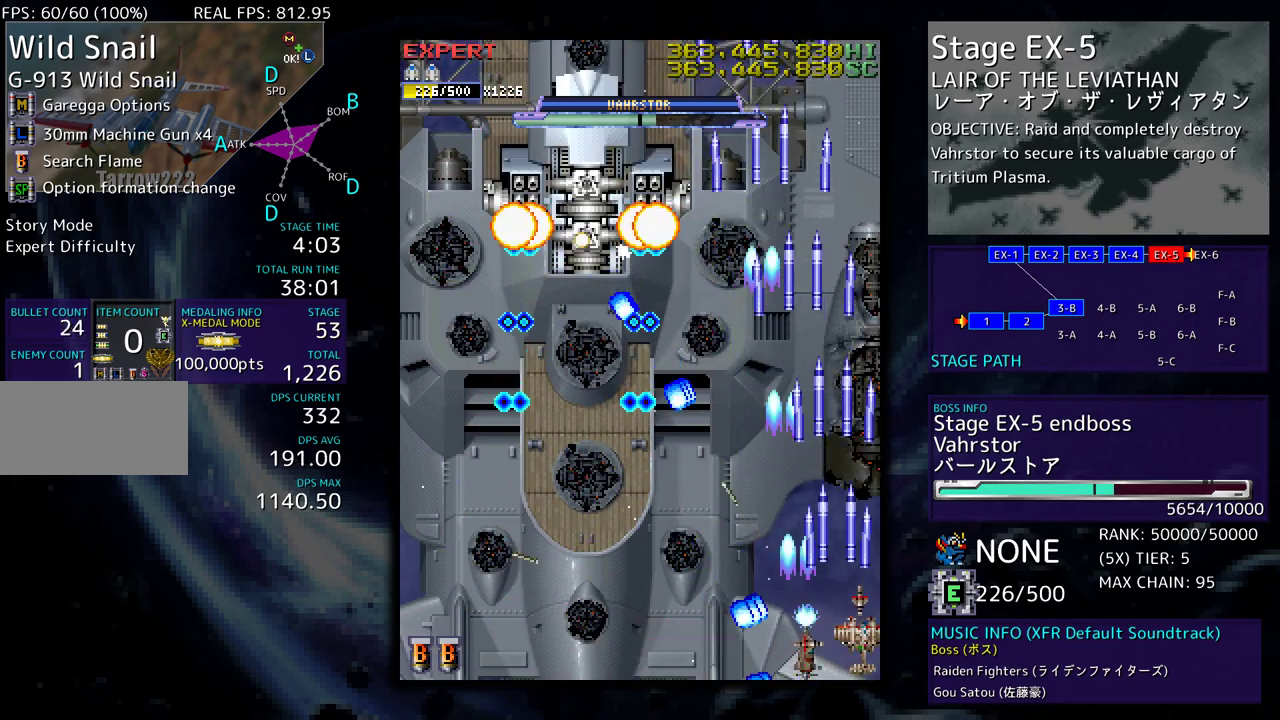
{"buttons": ["DPAD_UP"], "events": [[117, "DPAD_UP", "down"], [250, "DPAD_RIGHT", "up"], [350, "DPAD_UP", "up"], [367, "DPAD_UP", "down"]]}
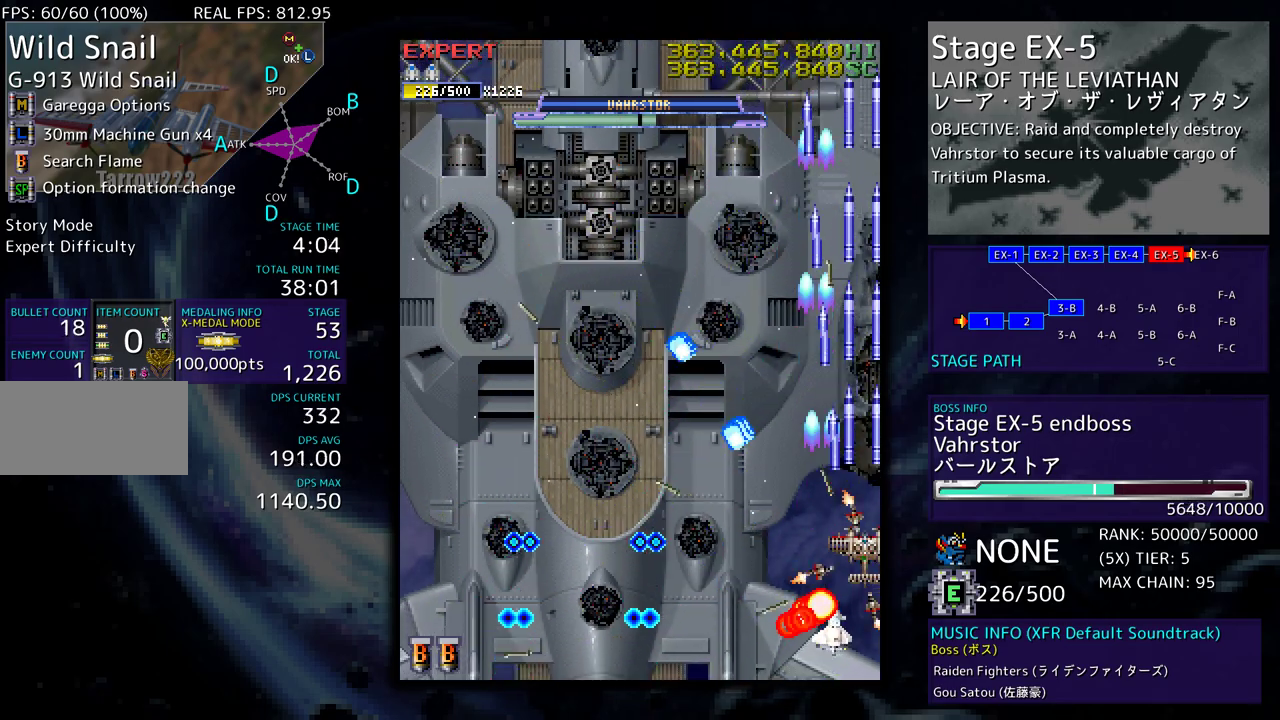
{"buttons": ["DPAD_UP"], "events": []}
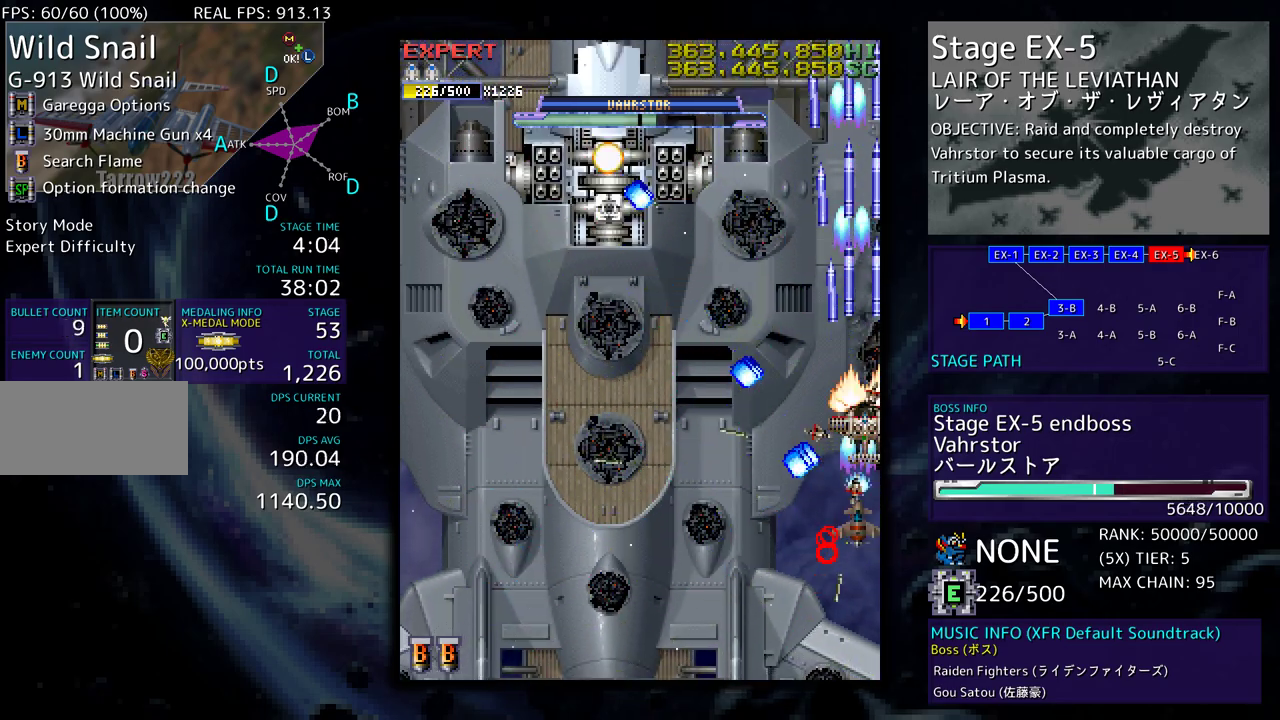
{"buttons": ["DPAD_UP"], "events": []}
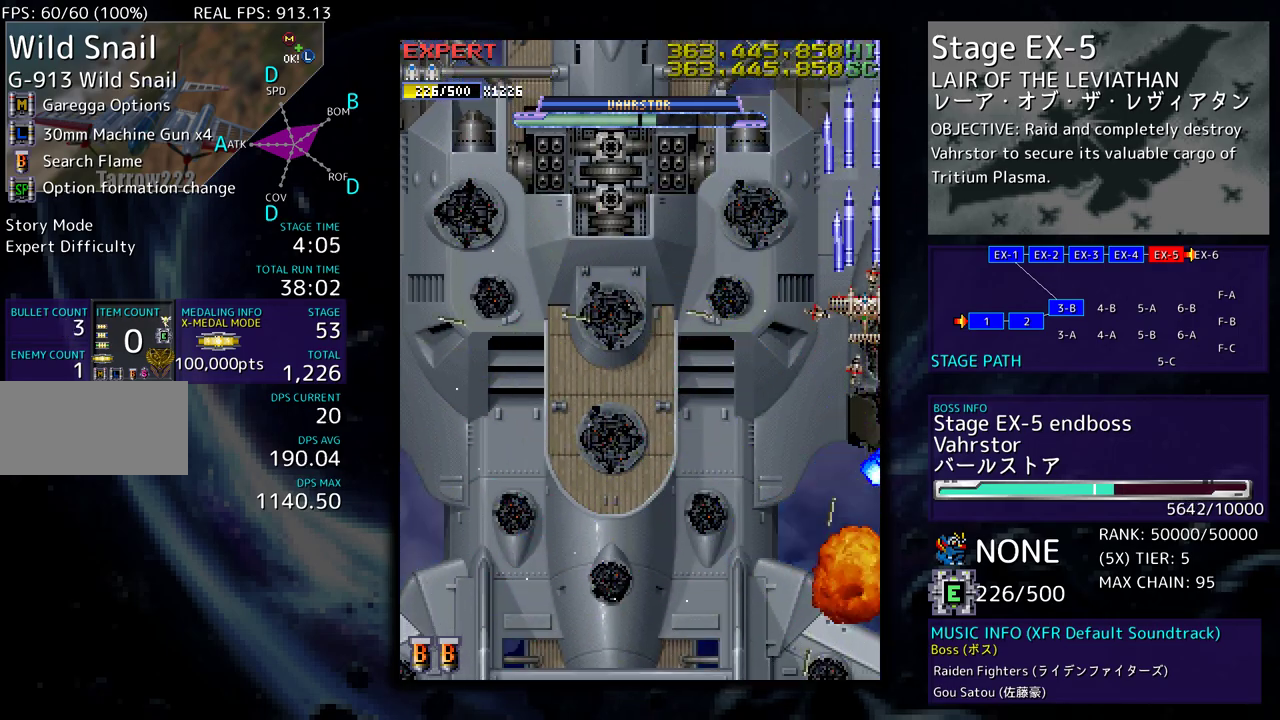
{"buttons": ["DPAD_DOWN", "DPAD_LEFT"], "events": [[133, "DPAD_RIGHT", "down"], [133, "DPAD_UP", "up"], [167, "DPAD_DOWN", "down"], [167, "DPAD_RIGHT", "up"], [200, "DPAD_LEFT", "down"], [283, "DPAD_DOWN", "up"], [350, "DPAD_DOWN", "down"]]}
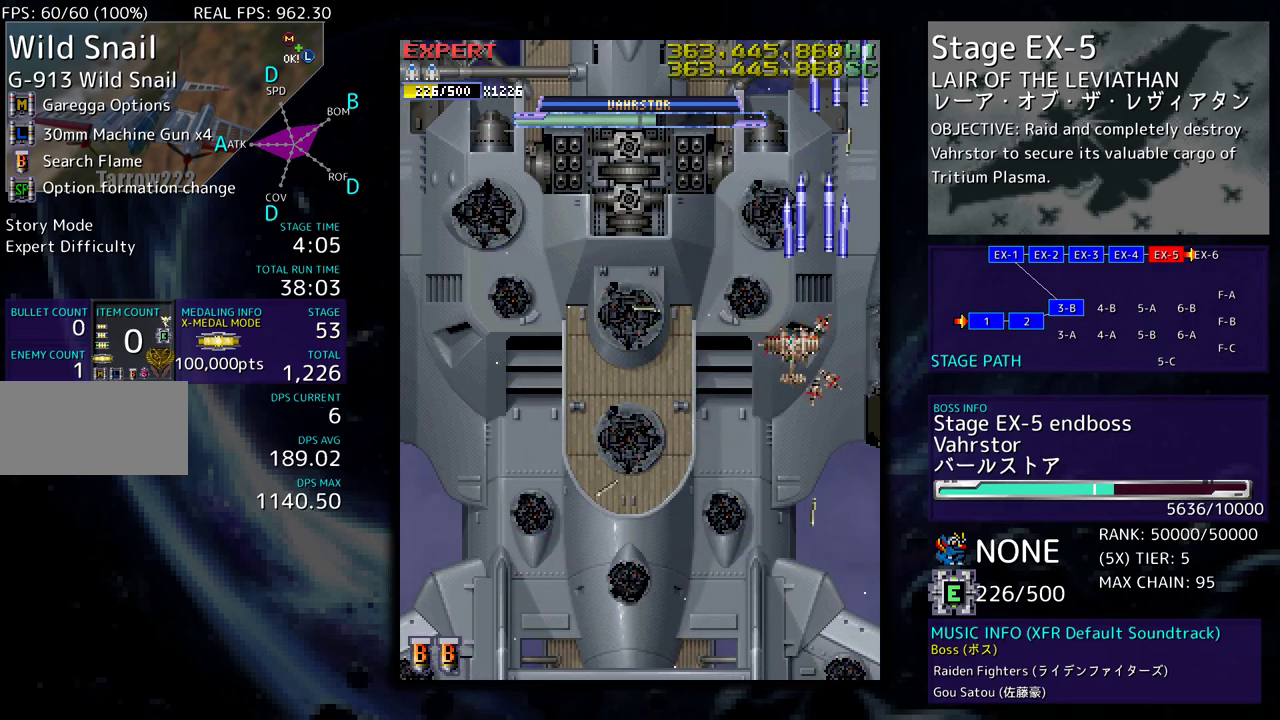
{"buttons": ["DPAD_DOWN"], "events": [[500, "DPAD_LEFT", "up"]]}
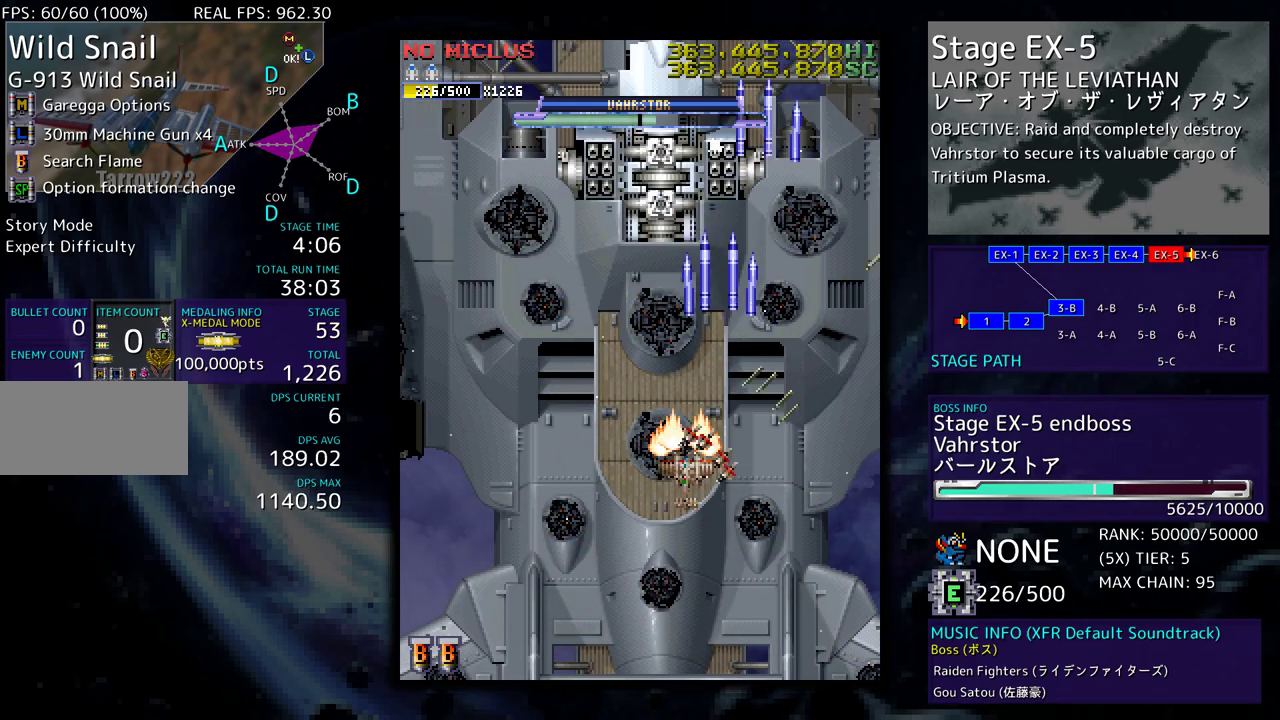
{"buttons": ["DPAD_DOWN", "DPAD_LEFT"], "events": [[500, "DPAD_LEFT", "down"]]}
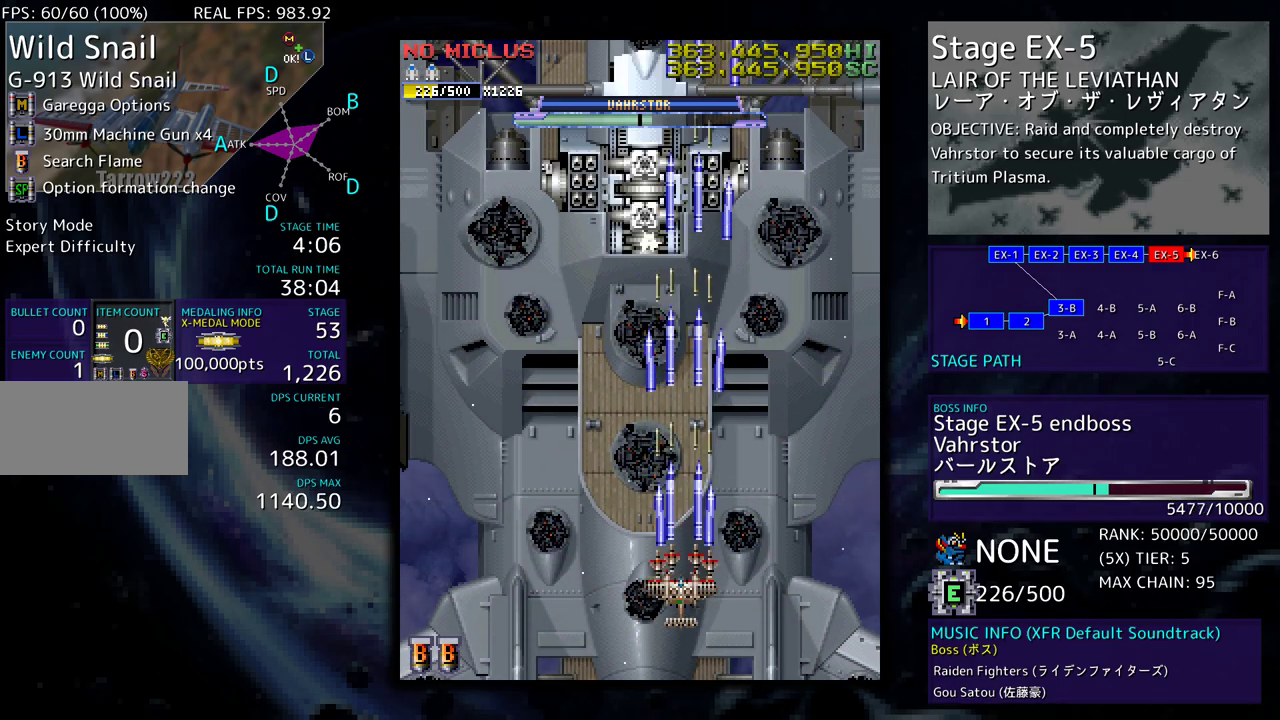
{"buttons": ["DPAD_DOWN"], "events": [[33, "DPAD_DOWN", "up"], [200, "DPAD_DOWN", "down"], [267, "DPAD_LEFT", "up"]]}
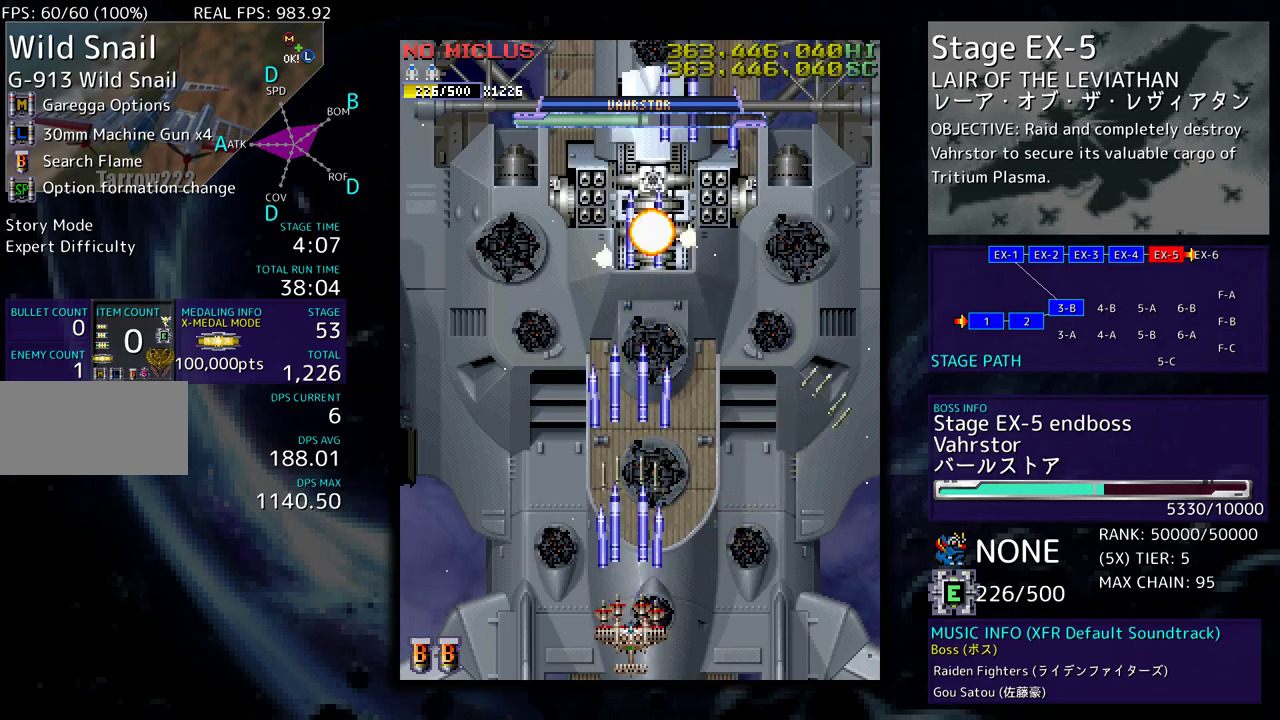
{"buttons": [], "events": [[283, "DPAD_DOWN", "up"]]}
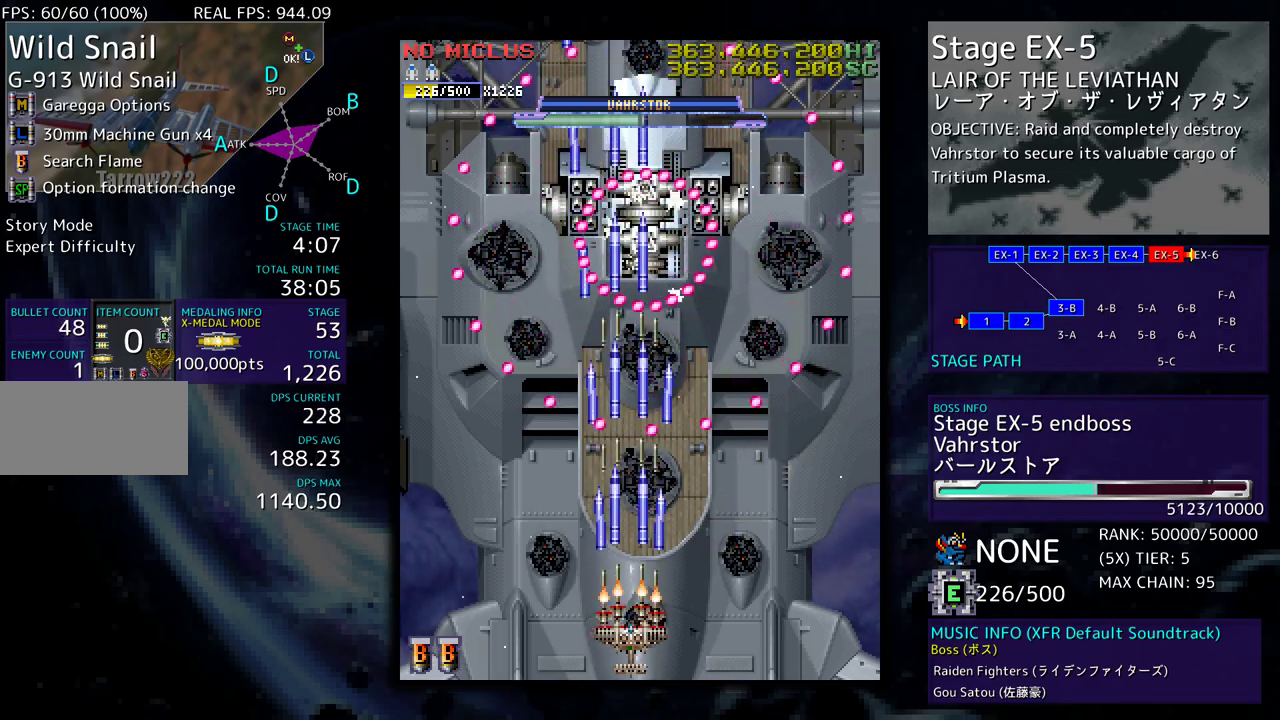
{"buttons": [], "events": [[350, "DPAD_LEFT", "down"], [433, "DPAD_LEFT", "up"]]}
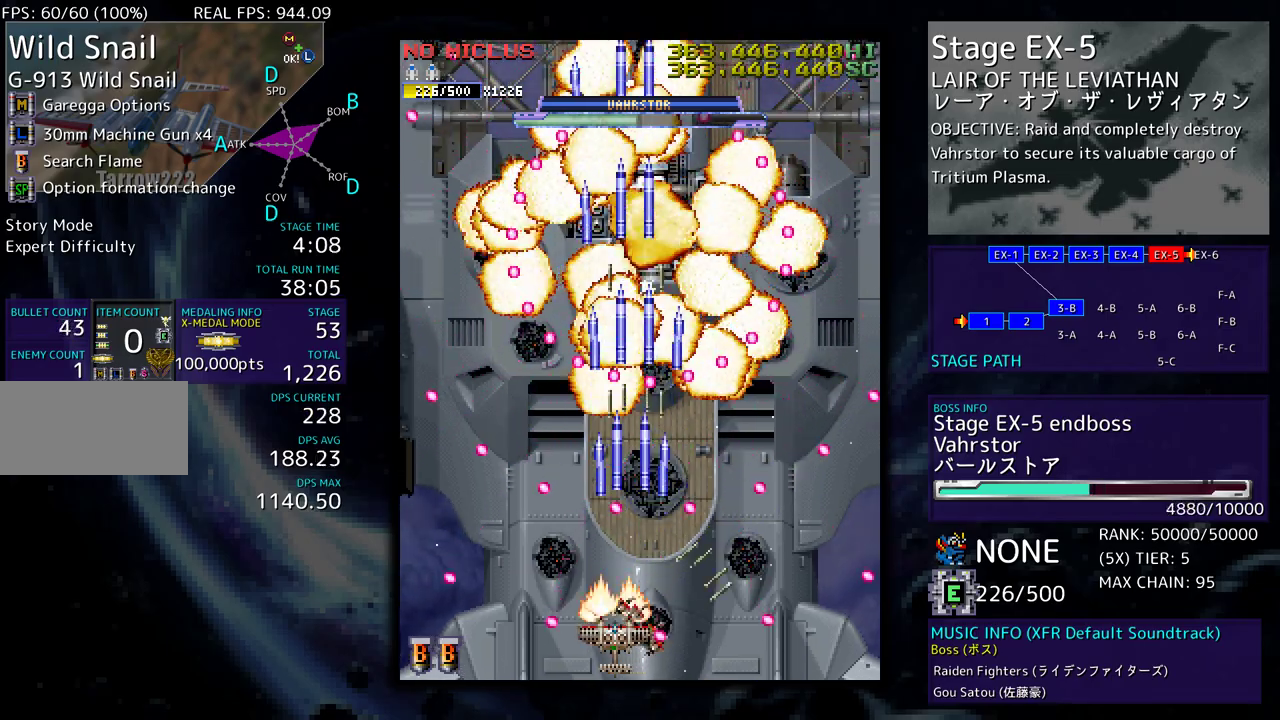
{"buttons": ["DPAD_LEFT"], "events": [[50, "DPAD_RIGHT", "down"], [183, "DPAD_RIGHT", "up"], [417, "DPAD_LEFT", "down"]]}
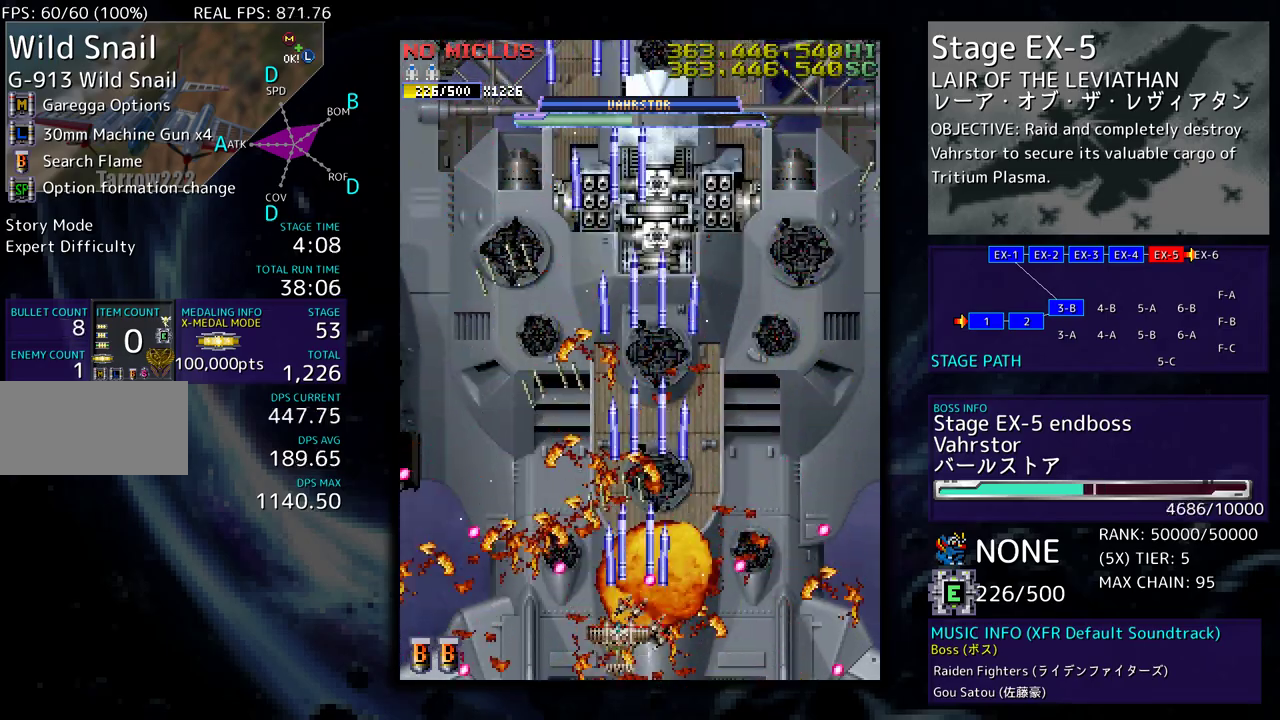
{"buttons": ["DPAD_DOWN", "DPAD_RIGHT"], "events": [[17, "DPAD_LEFT", "up"], [117, "DPAD_LEFT", "down"], [117, "DPAD_UP", "down"], [217, "DPAD_LEFT", "up"], [233, "DPAD_UP", "up"], [317, "DPAD_DOWN", "down"], [317, "DPAD_RIGHT", "down"]]}
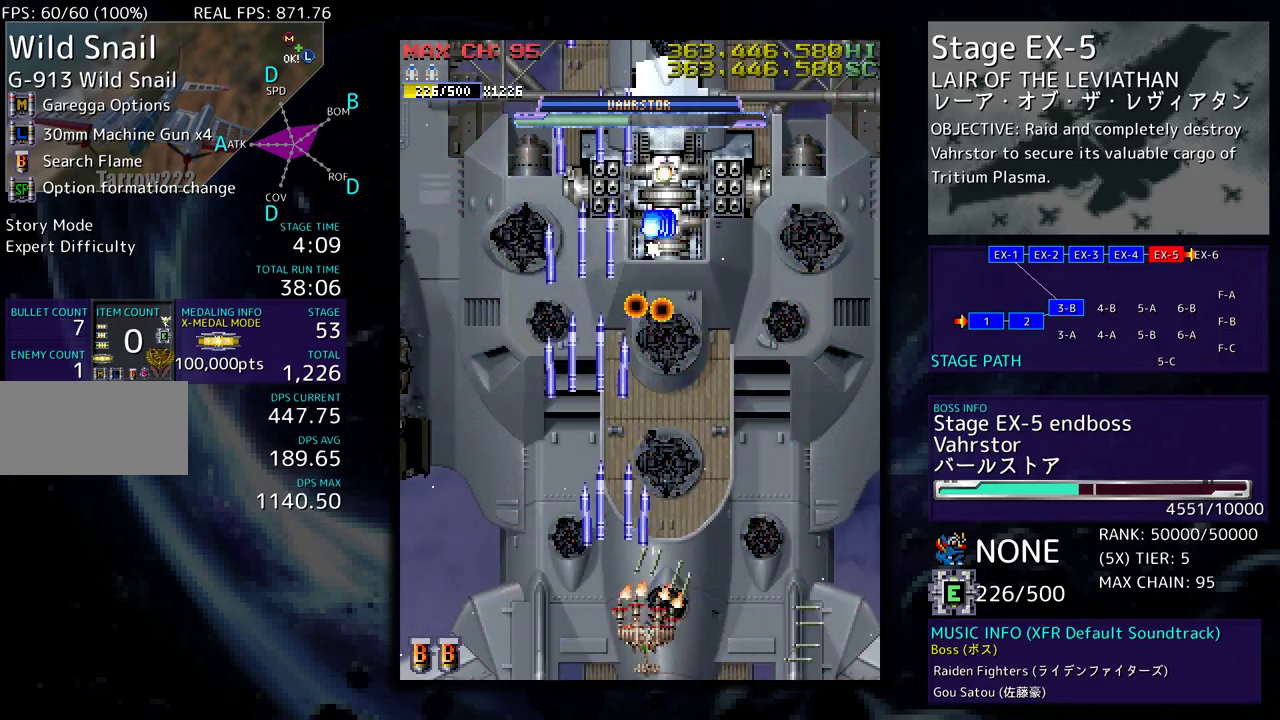
{"buttons": [], "events": [[83, "DPAD_DOWN", "up"], [83, "DPAD_RIGHT", "up"], [183, "DPAD_DOWN", "down"], [183, "DPAD_RIGHT", "down"], [283, "DPAD_DOWN", "up"], [283, "DPAD_RIGHT", "up"], [350, "DPAD_RIGHT", "down"], [500, "DPAD_RIGHT", "up"]]}
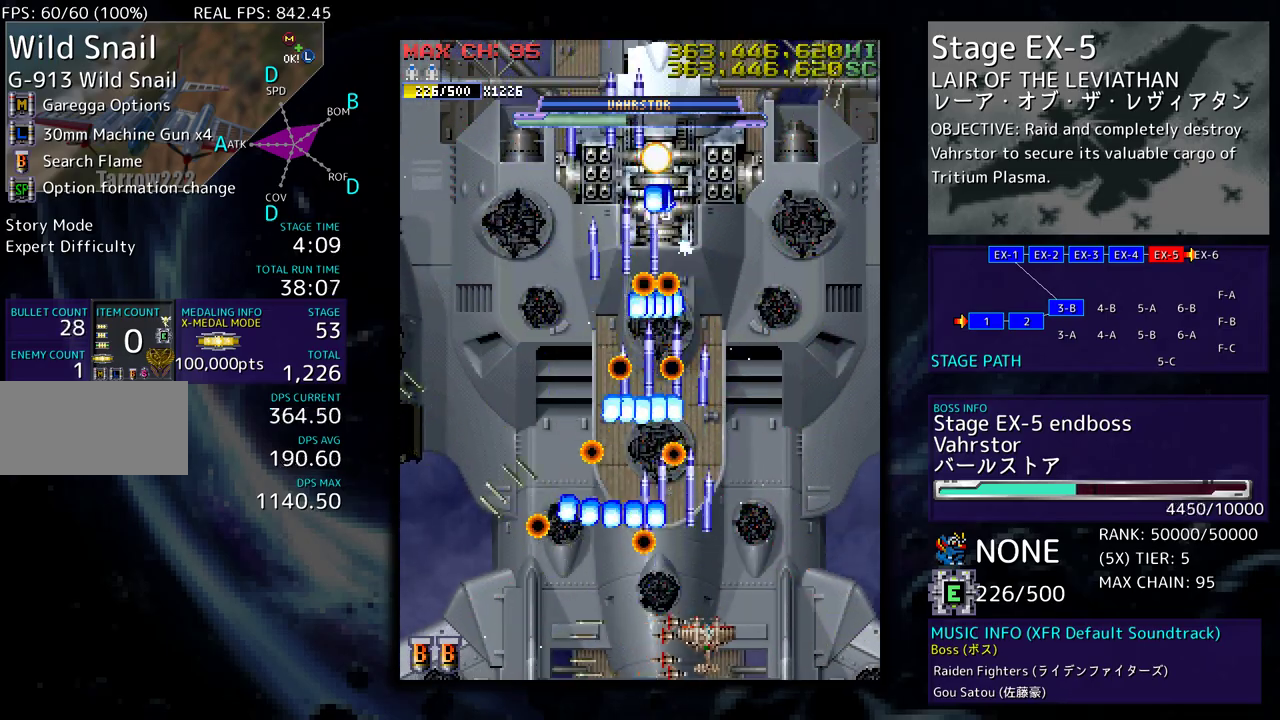
{"buttons": ["DPAD_UP", "DPAD_RIGHT"], "events": [[50, "DPAD_RIGHT", "down"], [433, "DPAD_UP", "down"]]}
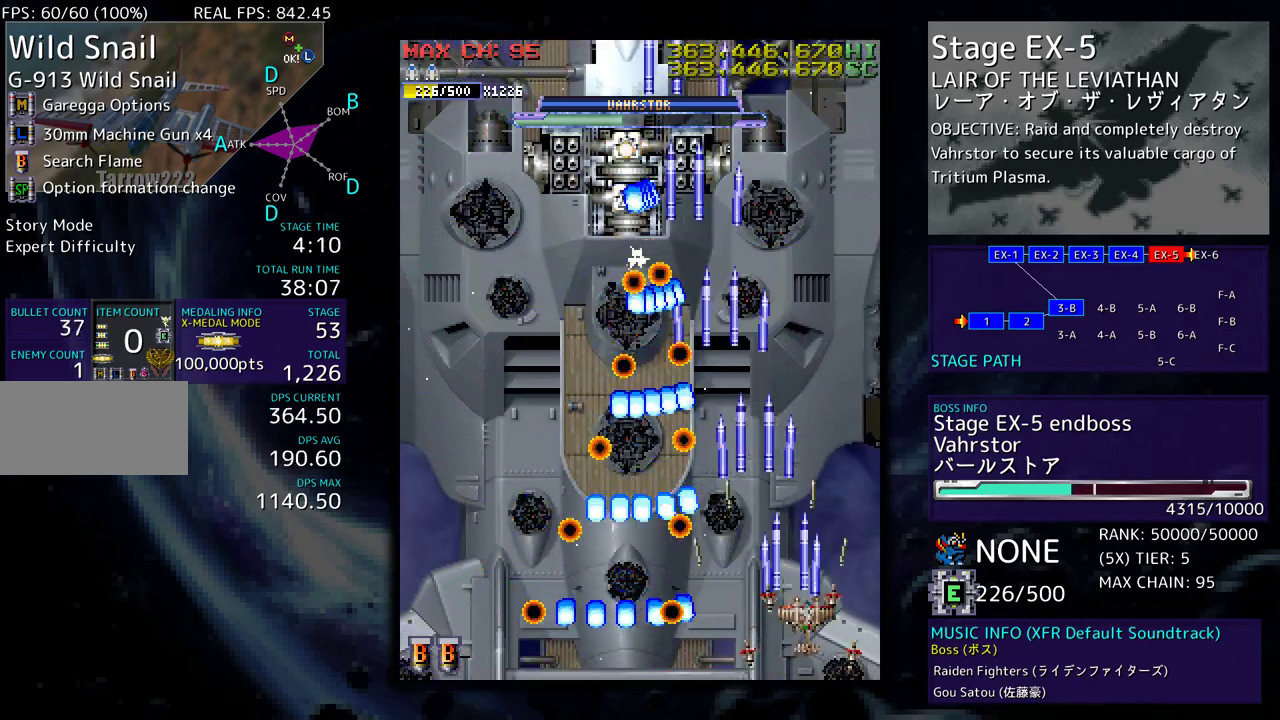
{"buttons": ["DPAD_UP"], "events": [[450, "DPAD_RIGHT", "up"]]}